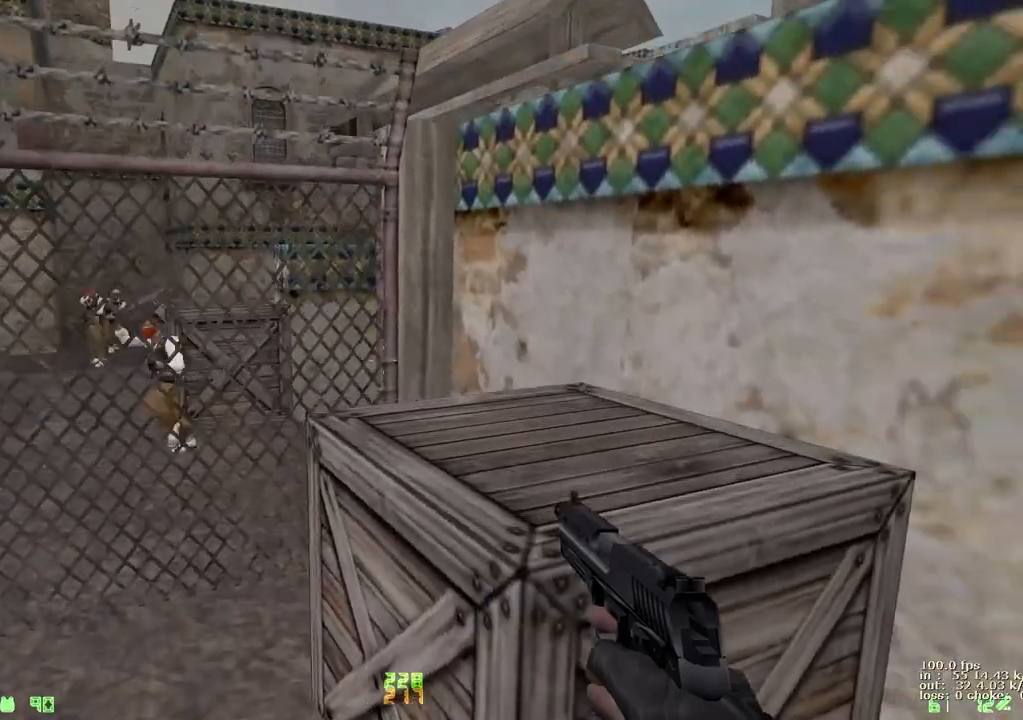
Gameplay with keyboard and mouse; each line is a JSON object with the keys held at the frame after it. "events" lists presses ("down") and releases ("up") of "1", "2", "3", "4", "5", "a", "alt", "b", "c", "caps_lock", "ctrl", "d", "e", "f", "g", "q", "r", "s", "shift", "space", "t", "tab", "v", "w", "x" and "z" between this image and that frame as [ms after this image, input, new state], when the widget could be followed in between. No other keys are recorded. Mouse buttons are not recorded. Not read: mouse_move.
{"keys": [], "events": [[33, "ctrl", "down"], [417, "d", "up"], [467, "ctrl", "up"]]}
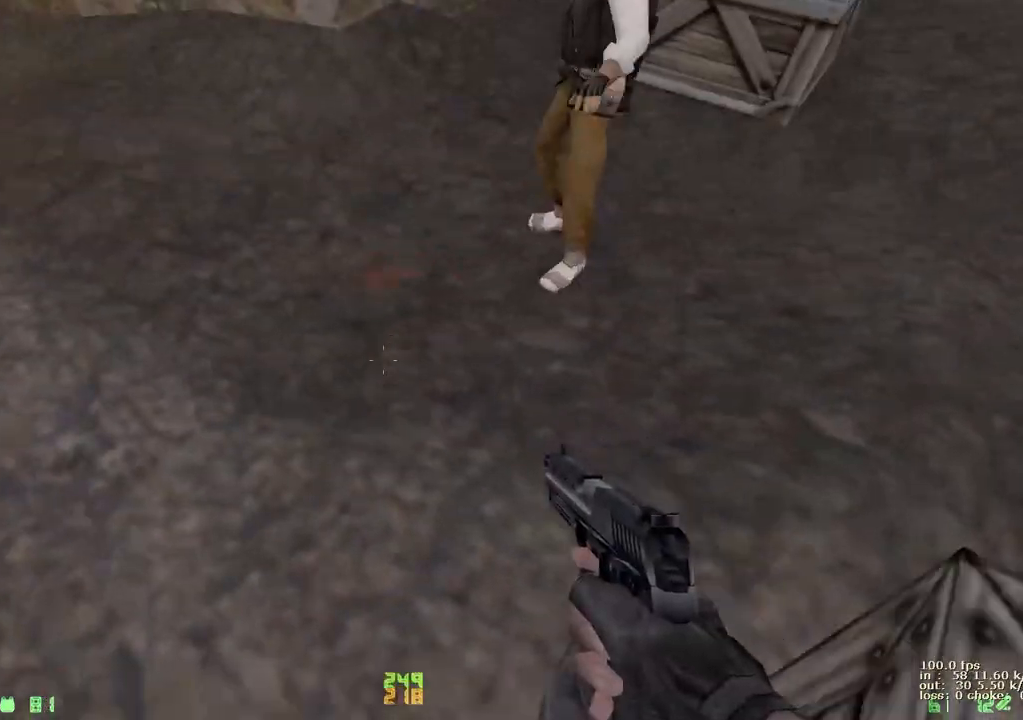
{"keys": [], "events": []}
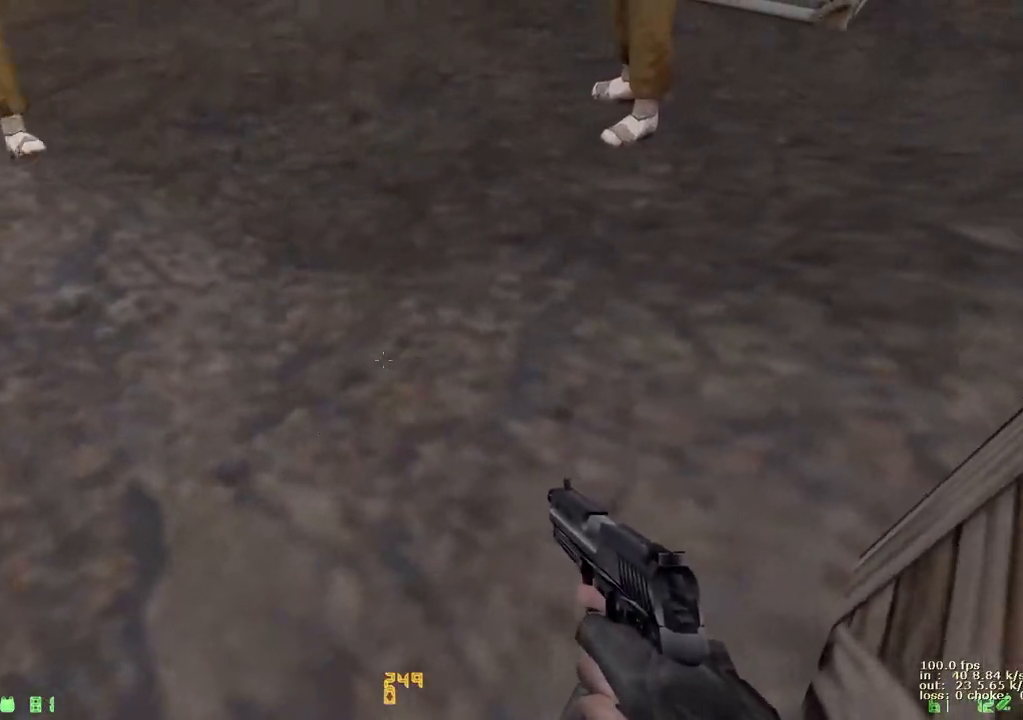
{"keys": []}
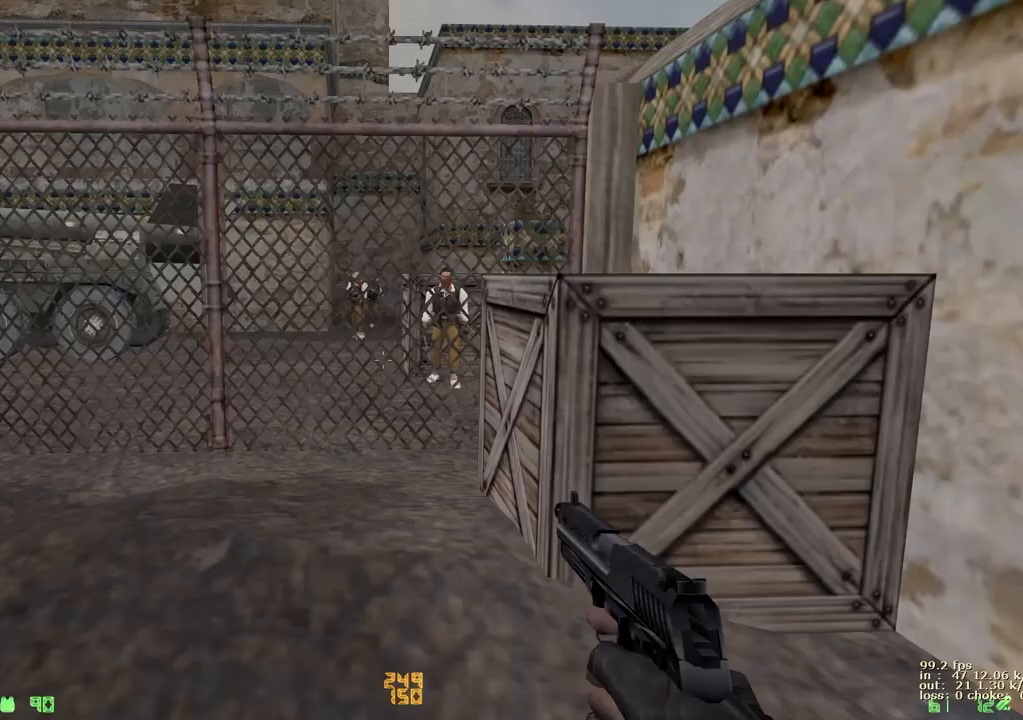
{"keys": ["ctrl", "d"], "events": [[133, "w", "down"], [367, "d", "down"], [367, "w", "up"], [467, "ctrl", "down"]]}
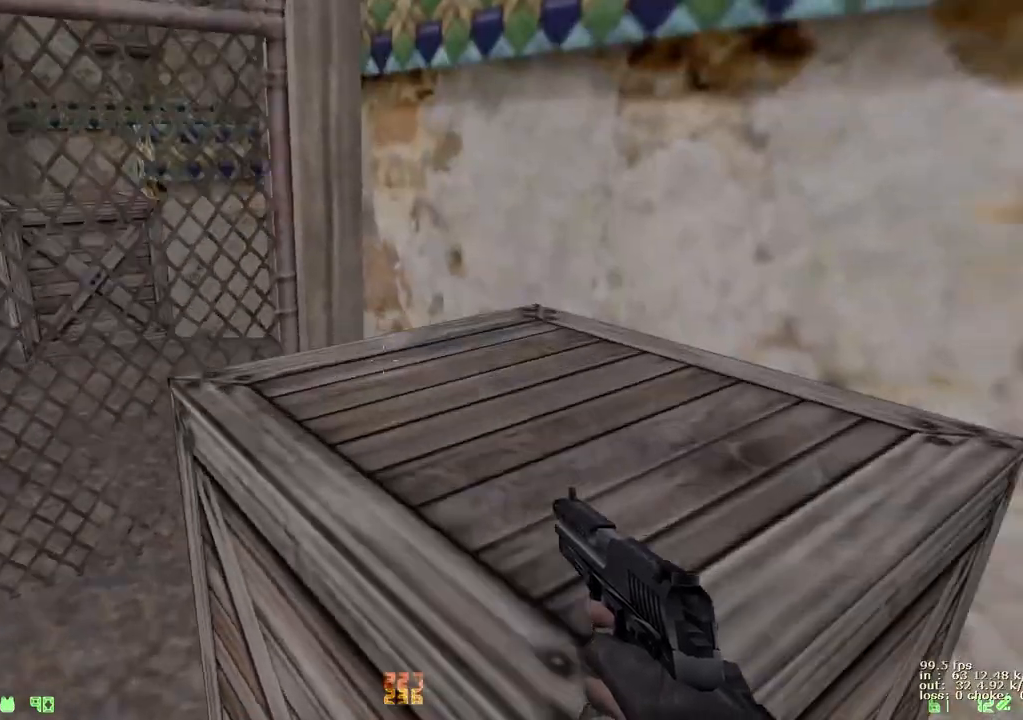
{"keys": [], "events": [[333, "ctrl", "up"], [333, "d", "up"]]}
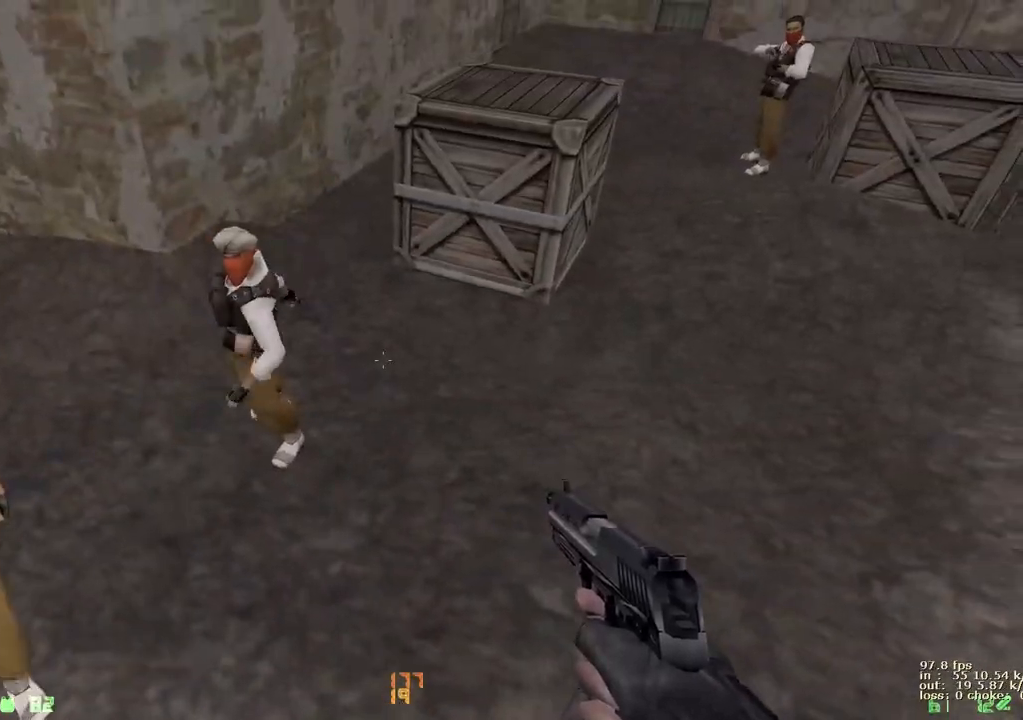
{"keys": [], "events": [[117, "s", "down"], [217, "s", "up"], [317, "w", "down"], [483, "w", "up"]]}
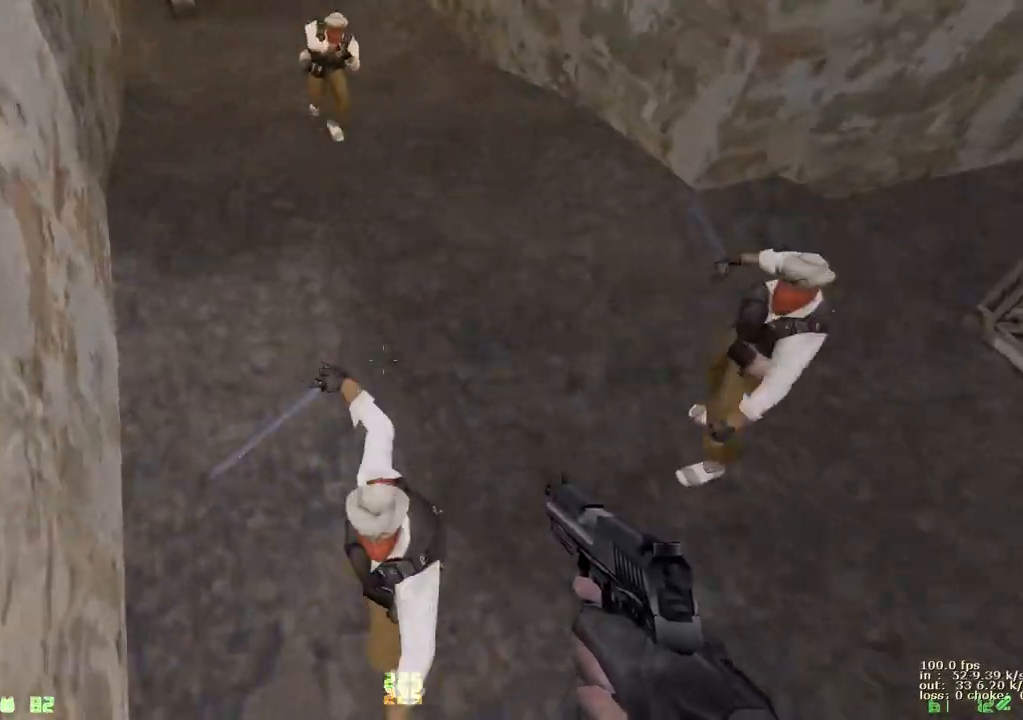
{"keys": ["a"], "events": [[33, "ctrl", "down"], [133, "a", "down"], [217, "a", "up"], [267, "ctrl", "up"], [317, "a", "down"]]}
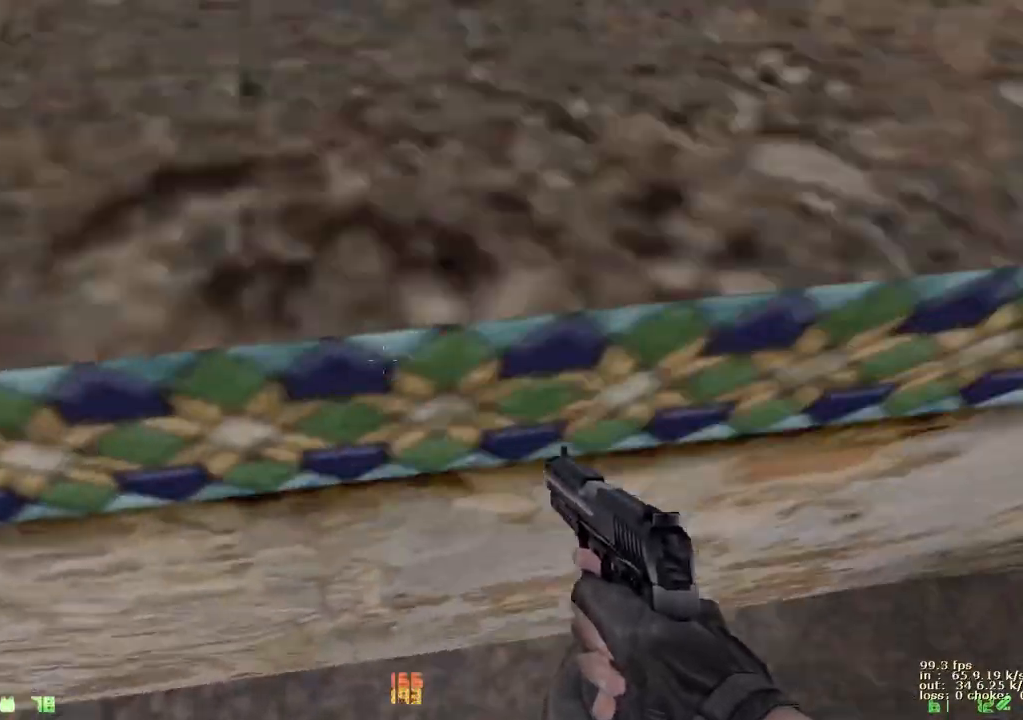
{"keys": ["a", "w"], "events": [[17, "ctrl", "down"], [250, "w", "down"], [383, "ctrl", "up"]]}
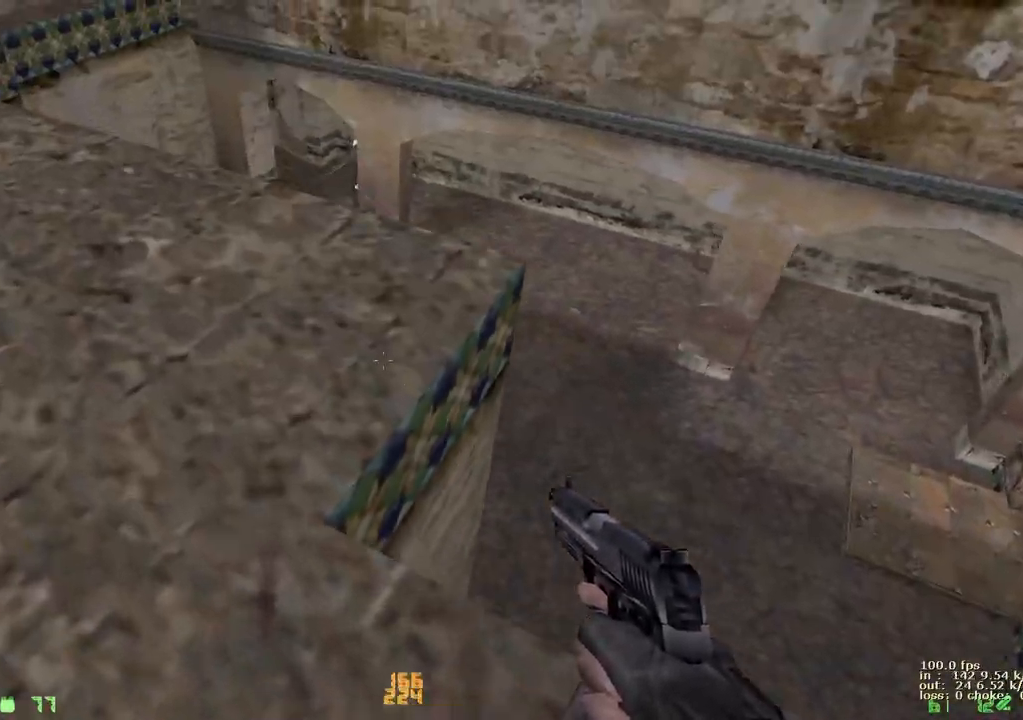
{"keys": [], "events": [[17, "w", "up"], [67, "a", "up"]]}
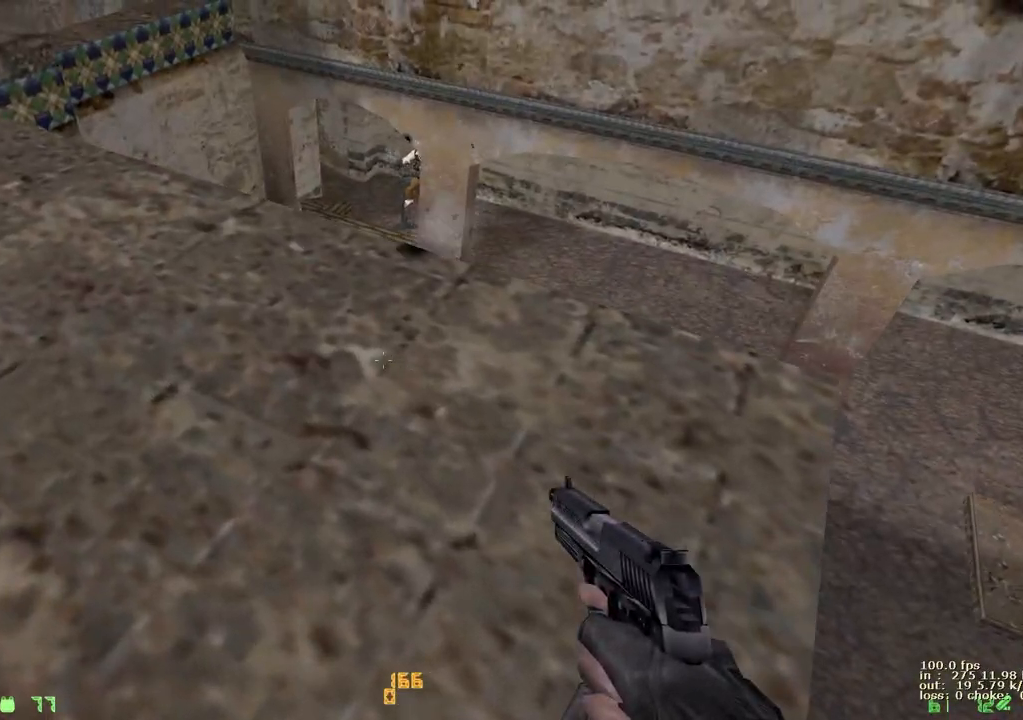
{"keys": [], "events": []}
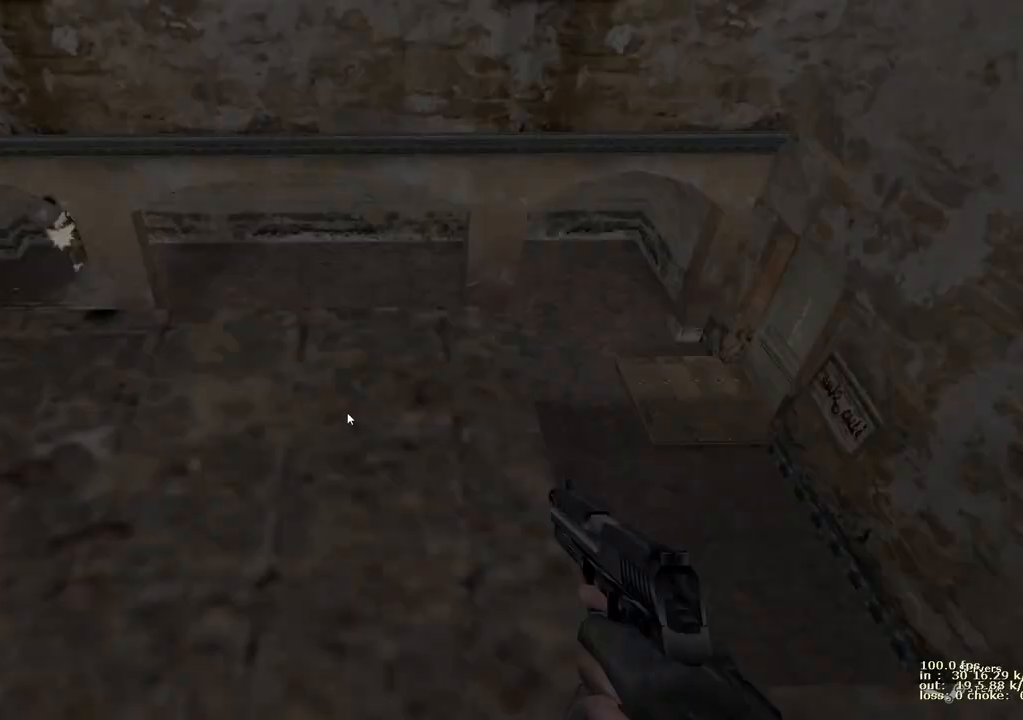
{"keys": [], "events": []}
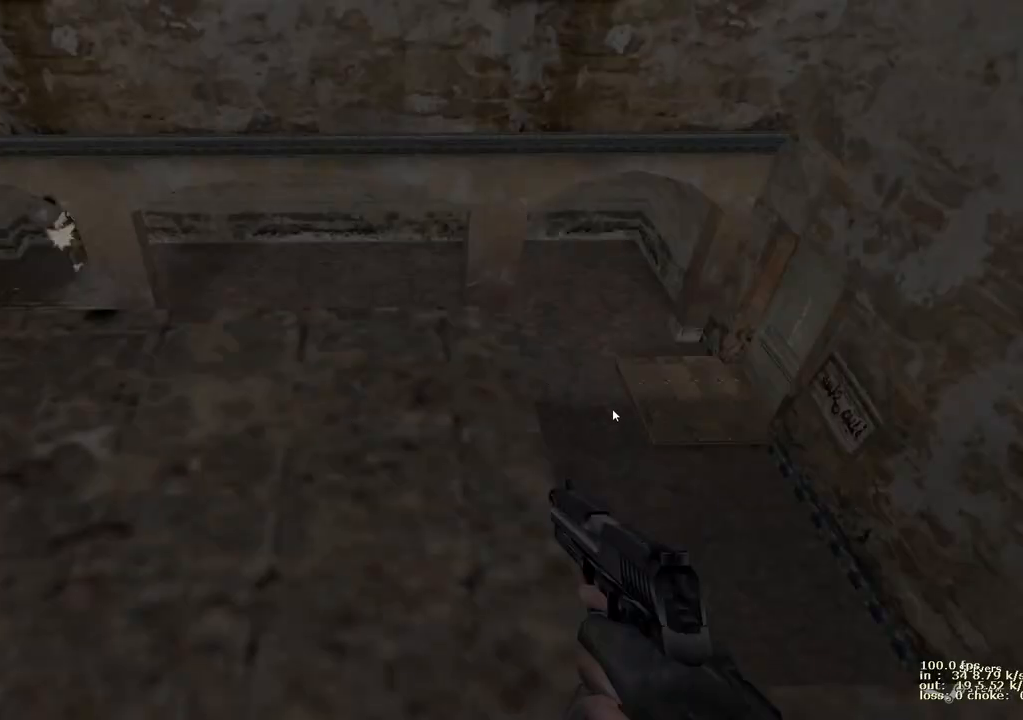
{"keys": [], "events": []}
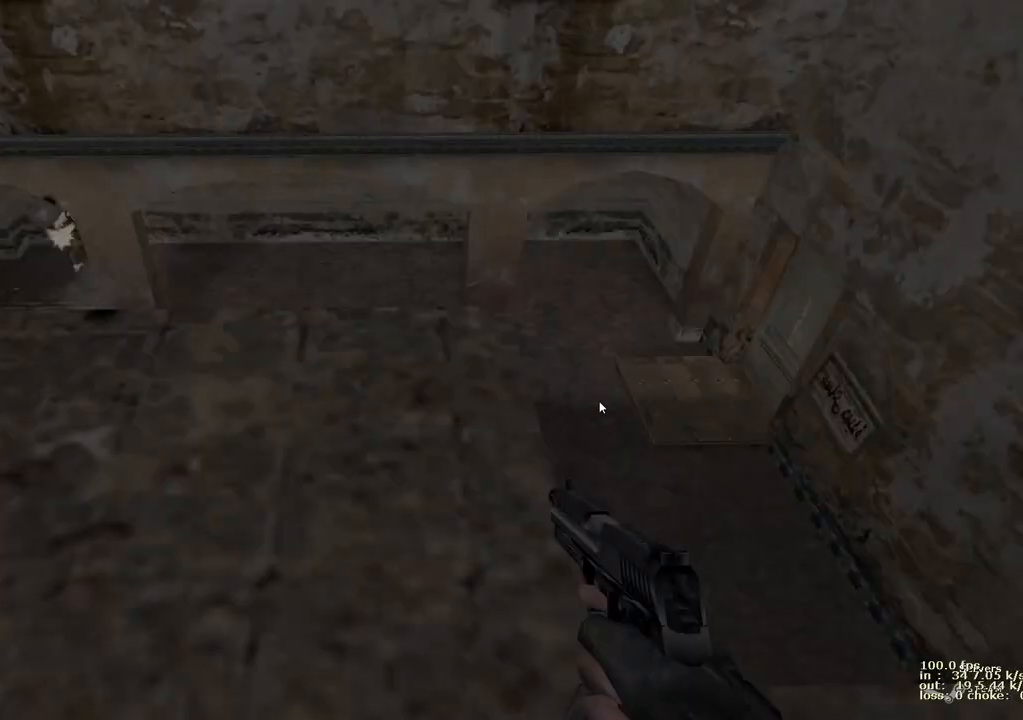
{"keys": [], "events": []}
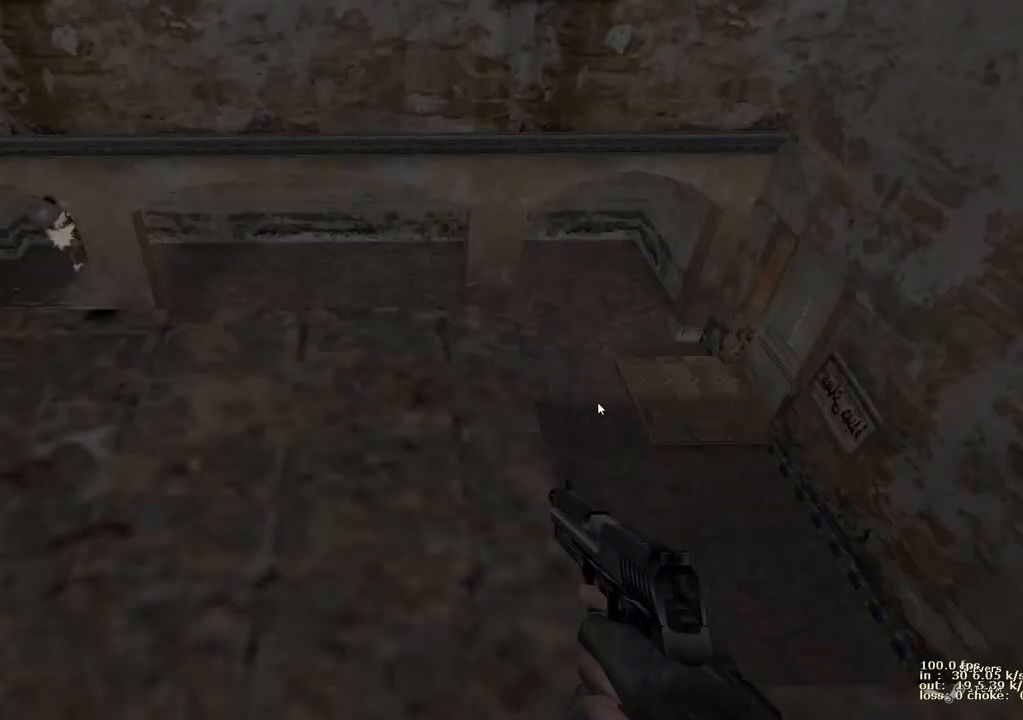
{"keys": ["d"], "events": [[433, "d", "down"]]}
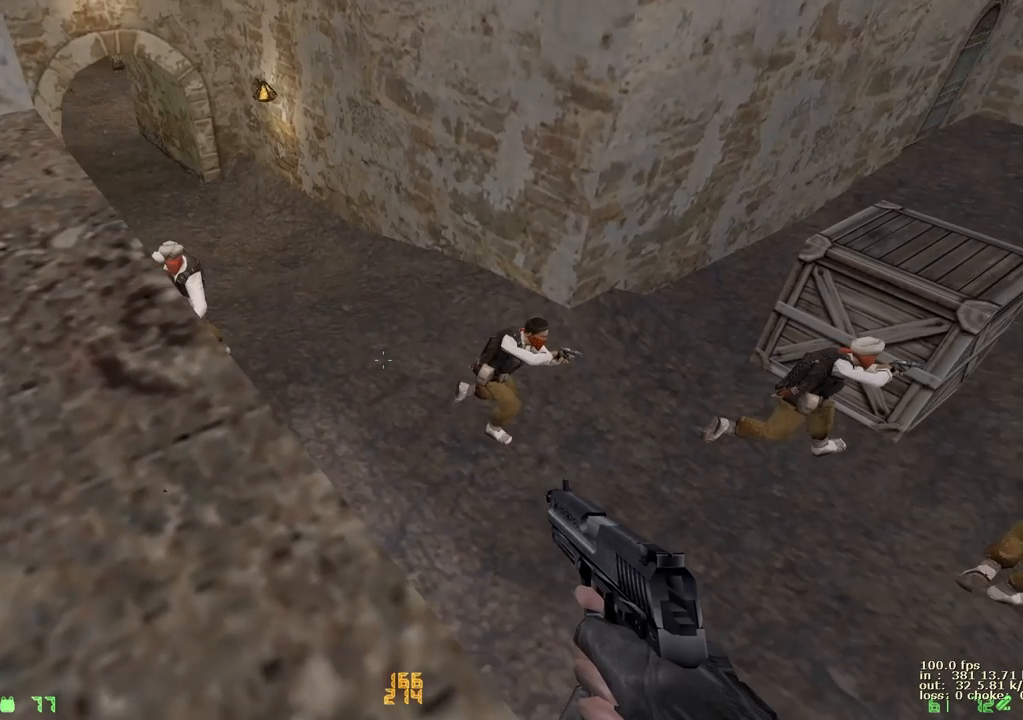
{"keys": [], "events": [[17, "d", "up"]]}
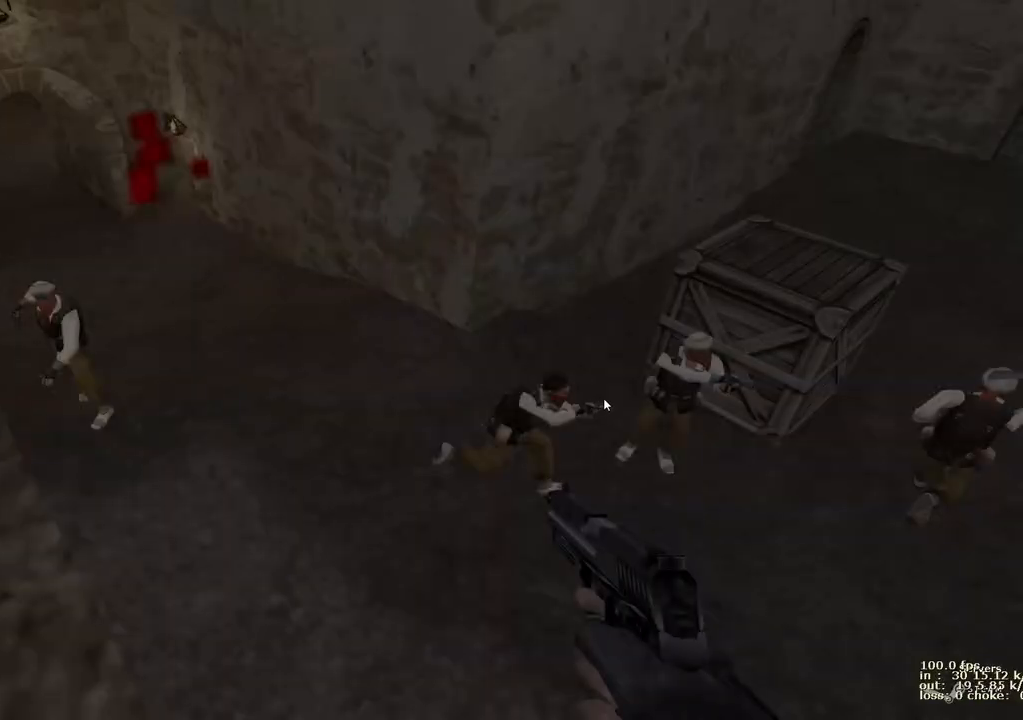
{"keys": [], "events": []}
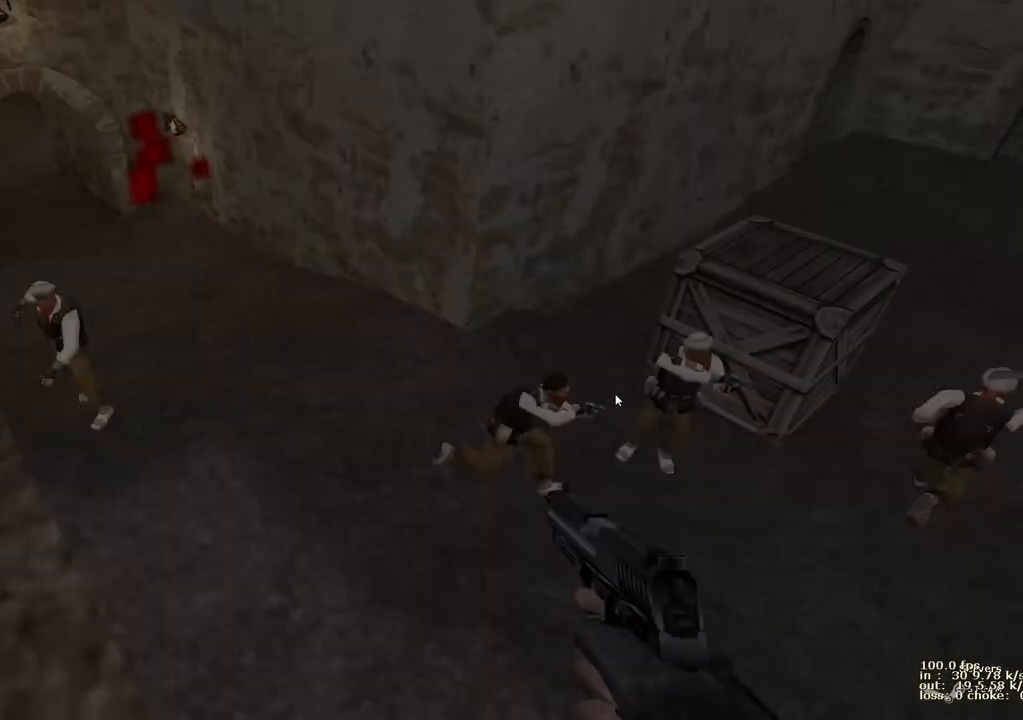
{"keys": [], "events": []}
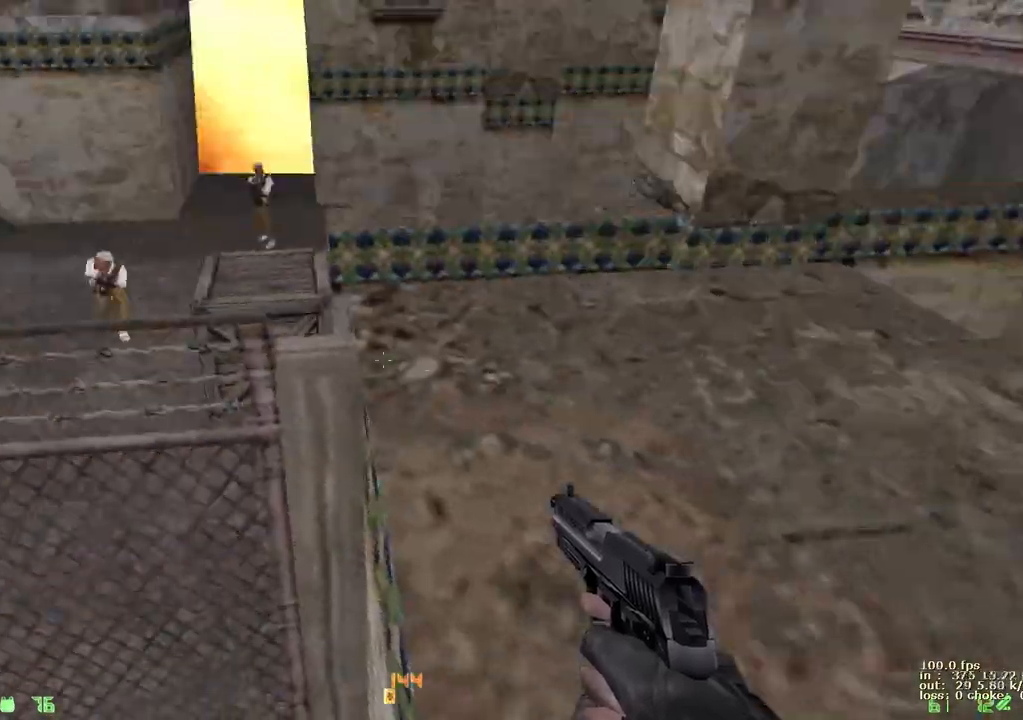
{"keys": [], "events": []}
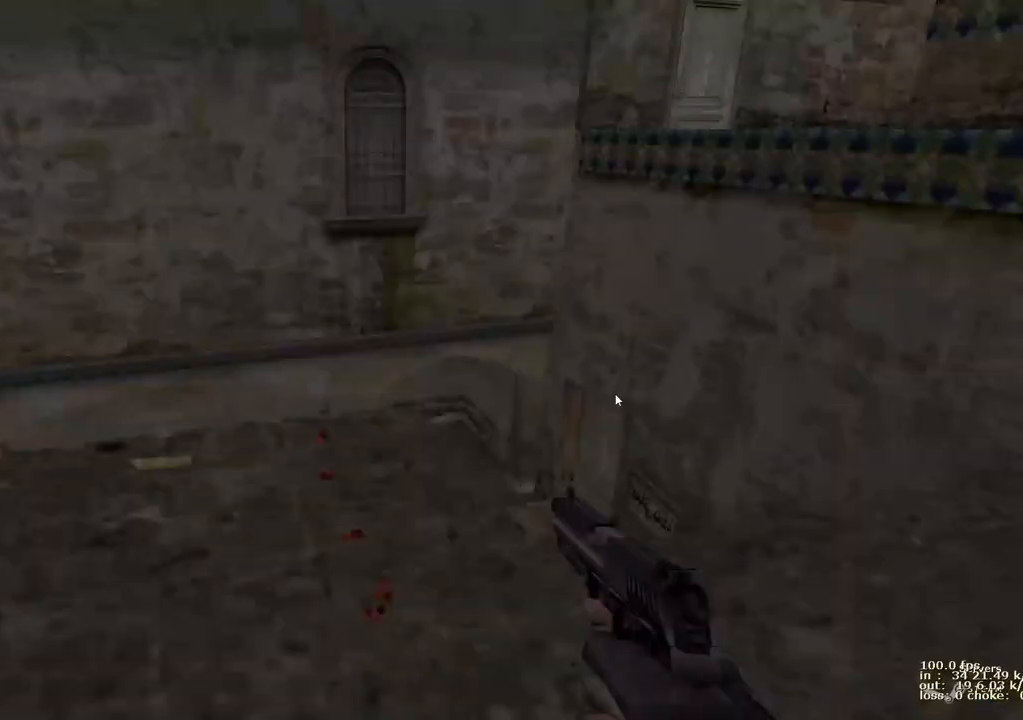
{"keys": [], "events": []}
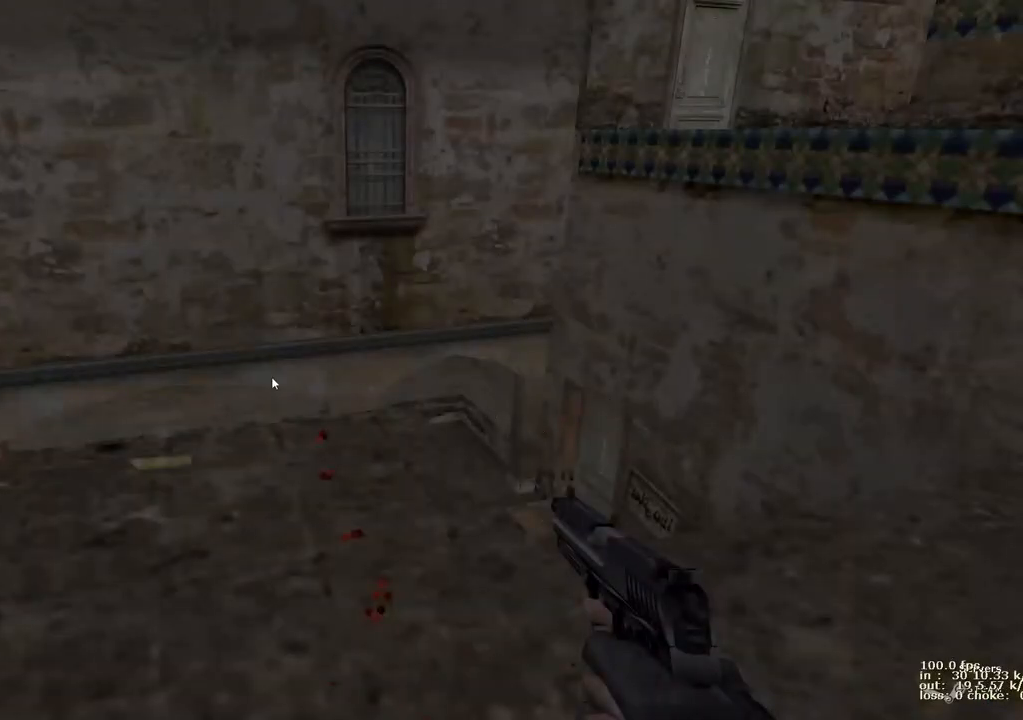
{"keys": [], "events": []}
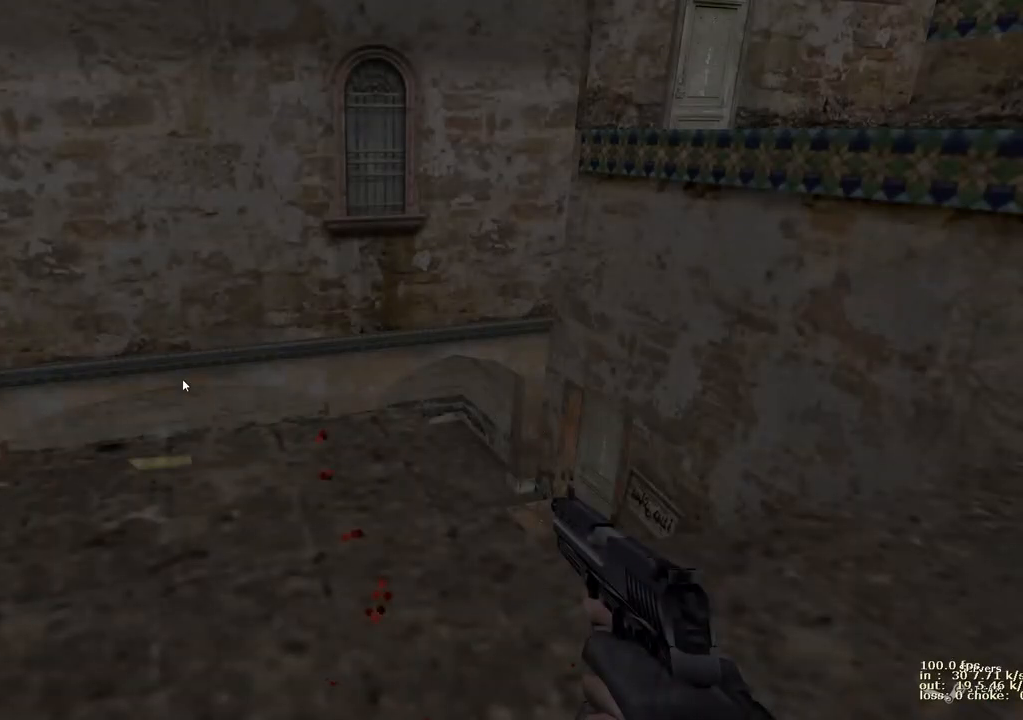
{"keys": [], "events": []}
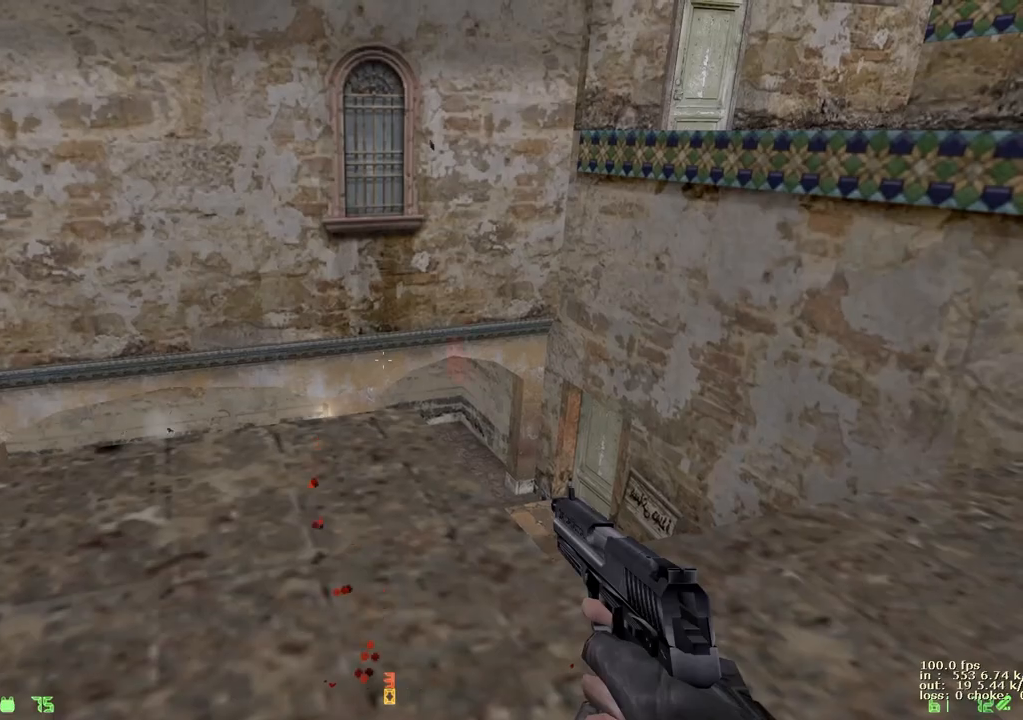
{"keys": [], "events": [[233, "w", "down"], [317, "d", "down"], [317, "w", "up"], [367, "d", "up"]]}
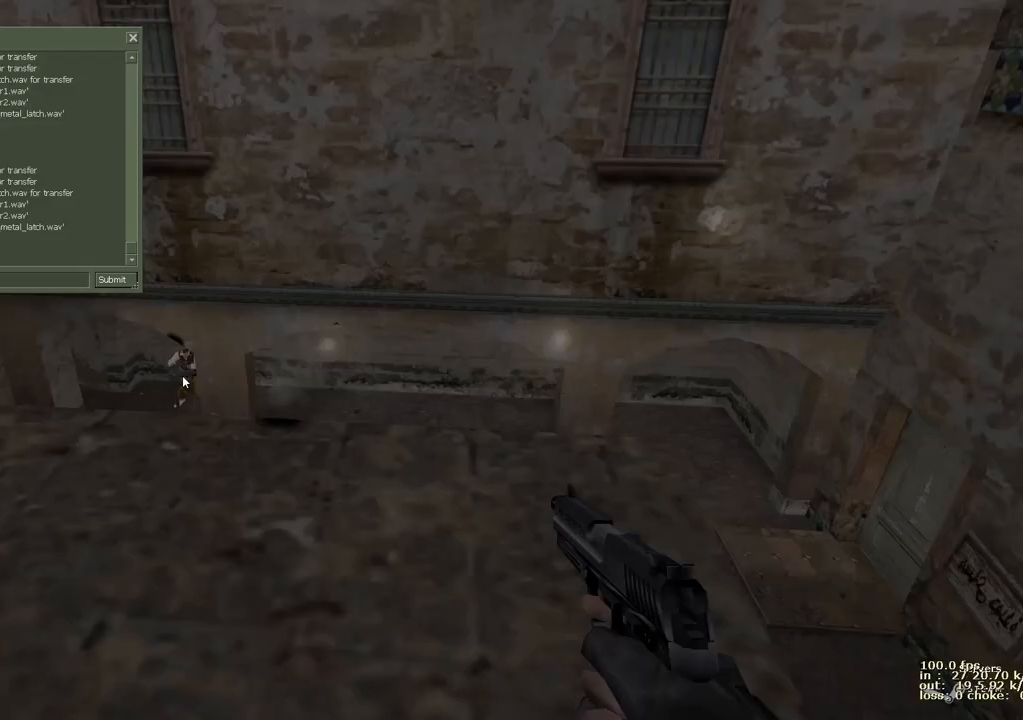
{"keys": [], "events": [[100, "b", "down"], [200, "x", "down"], [300, "b", "up"], [383, "t", "down"], [383, "x", "up"], [467, "t", "up"]]}